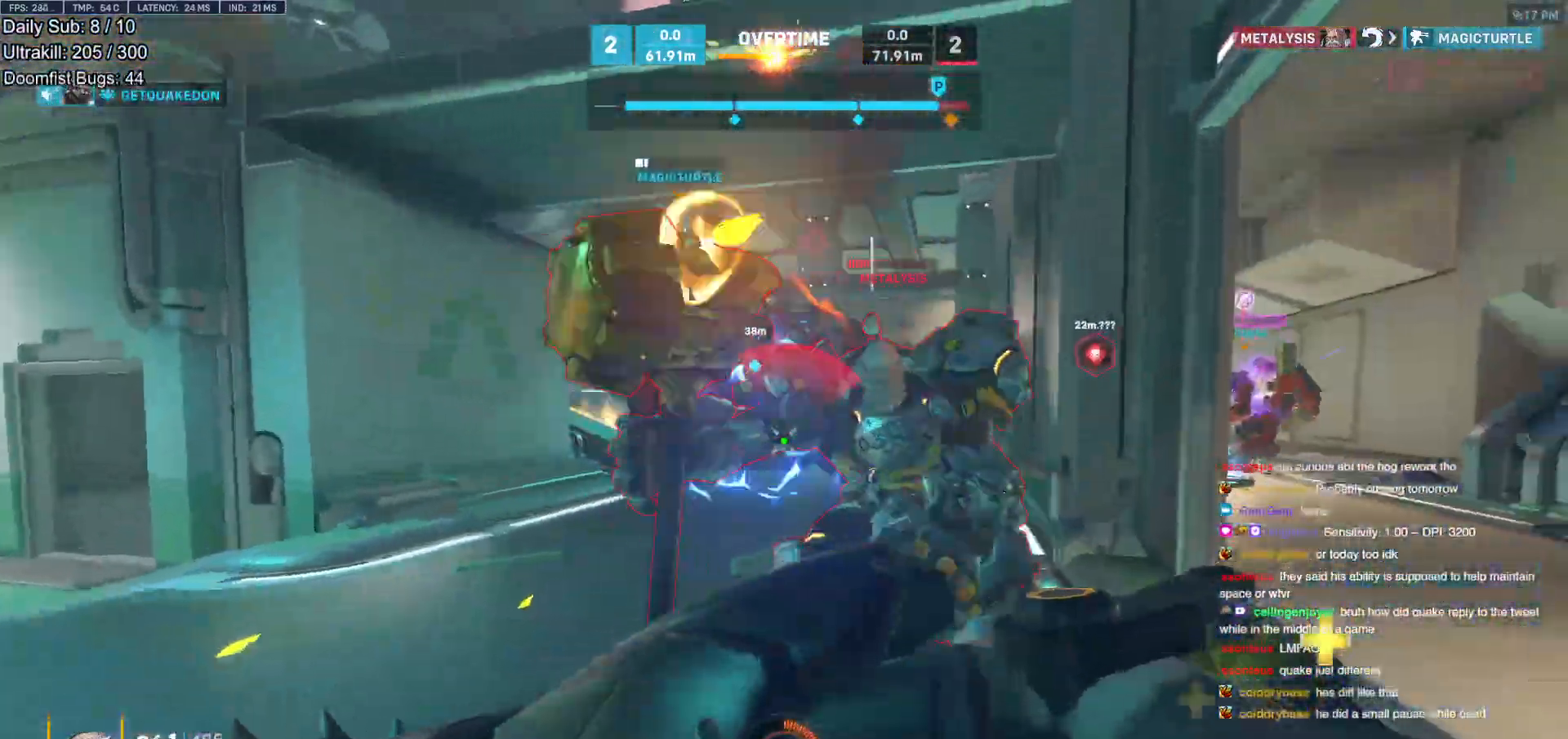
Gameplay with keyboard and mouse; each line is a JSON object with the keys and mouse buttons held at the frame after it. "events" lists presses ("down") and releases ("up") of "a", "ctrl", "d", "e", "f", "melee", "q", "r", "s", "shift", "space", "w", "mouse_left" and "mouse_right" between this image and that frame as [ms after this image, input, new state], when the widget could be followed in between. "mouse_left", "mouse_right" = the "left", "right" buttons of the "mouse" list. No other keys are recorded. Mouse movement is not recorded. Key names are as the overlay labels them; some are game actions (e.g. jump) rather than physical keys.
{"keys": ["d", "w"], "mouse": ["left"], "events": [[17, "w", "up"], [67, "mouse_left", "down"], [150, "s", "down"], [250, "a", "up"], [250, "d", "down"], [250, "mouse_left", "up"], [350, "s", "up"], [383, "mouse_left", "down"], [483, "w", "down"]]}
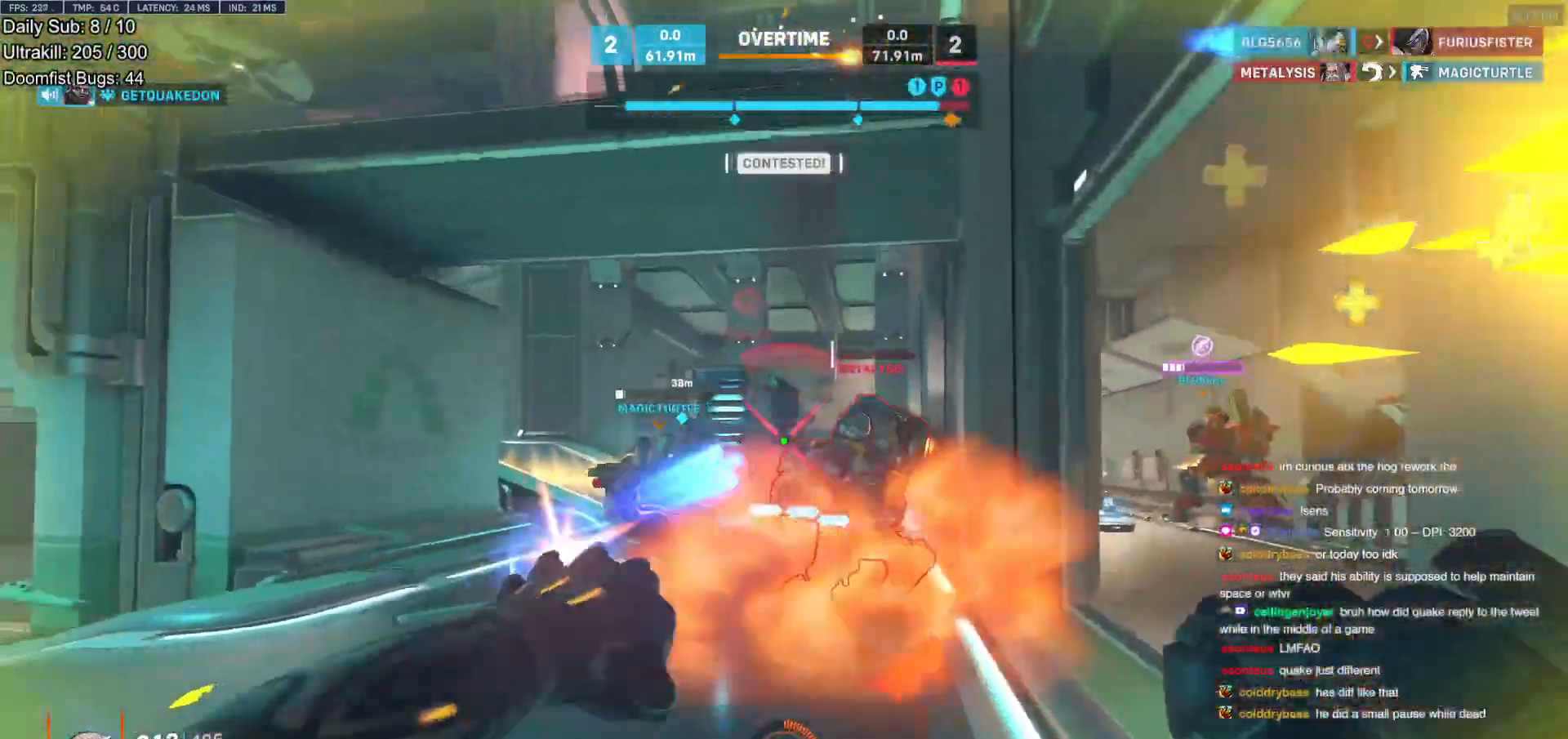
{"keys": ["a"], "mouse": [], "events": [[83, "d", "up"], [83, "mouse_left", "up"], [117, "a", "down"], [217, "w", "up"], [267, "d", "down"], [317, "a", "up"], [350, "mouse_left", "down"], [500, "a", "down"], [500, "d", "up"], [500, "mouse_left", "up"]]}
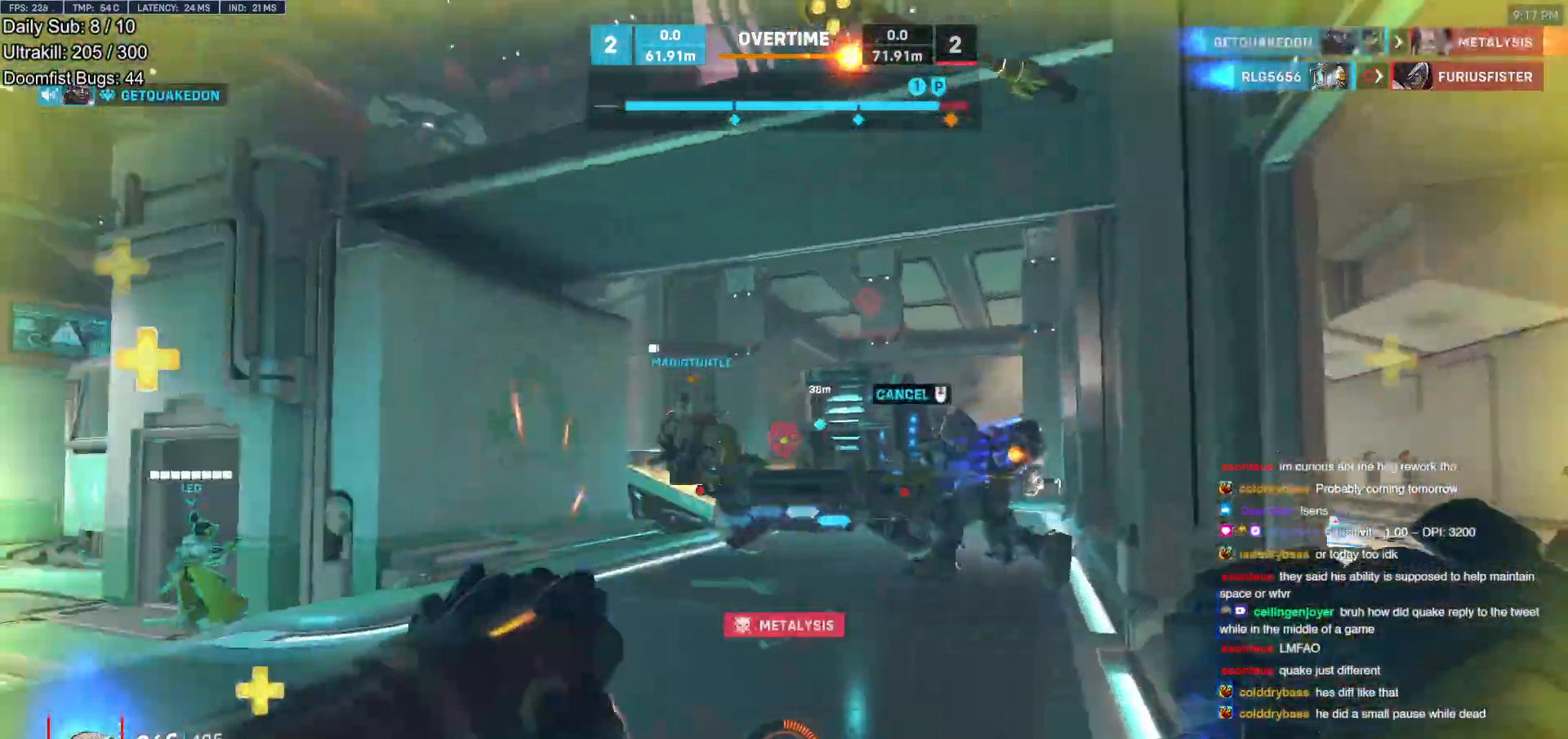
{"keys": ["a", "w"], "mouse": [], "events": [[100, "s", "down"], [233, "s", "up"], [417, "w", "down"]]}
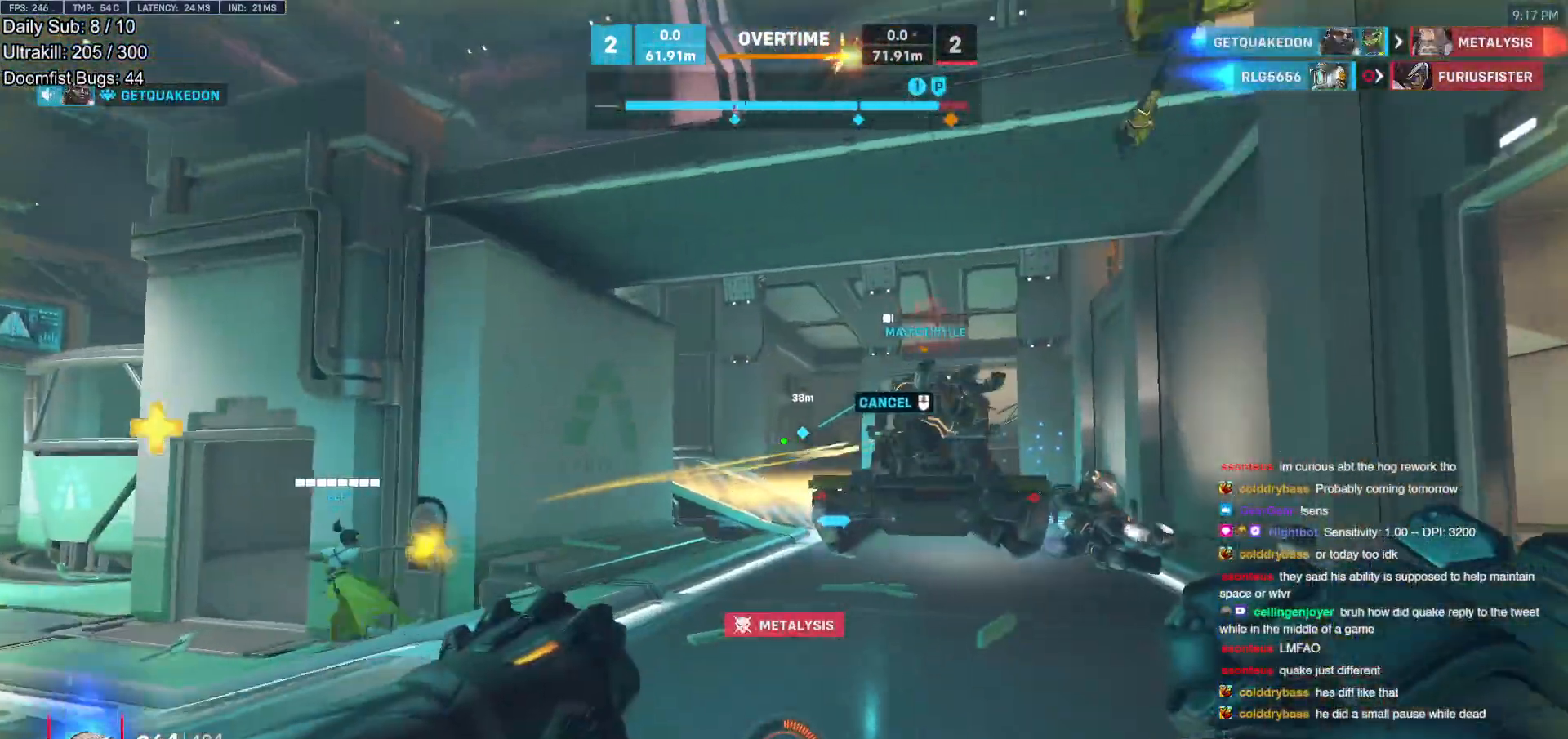
{"keys": ["a"], "mouse": [], "events": [[67, "w", "up"], [300, "w", "down"], [483, "w", "up"]]}
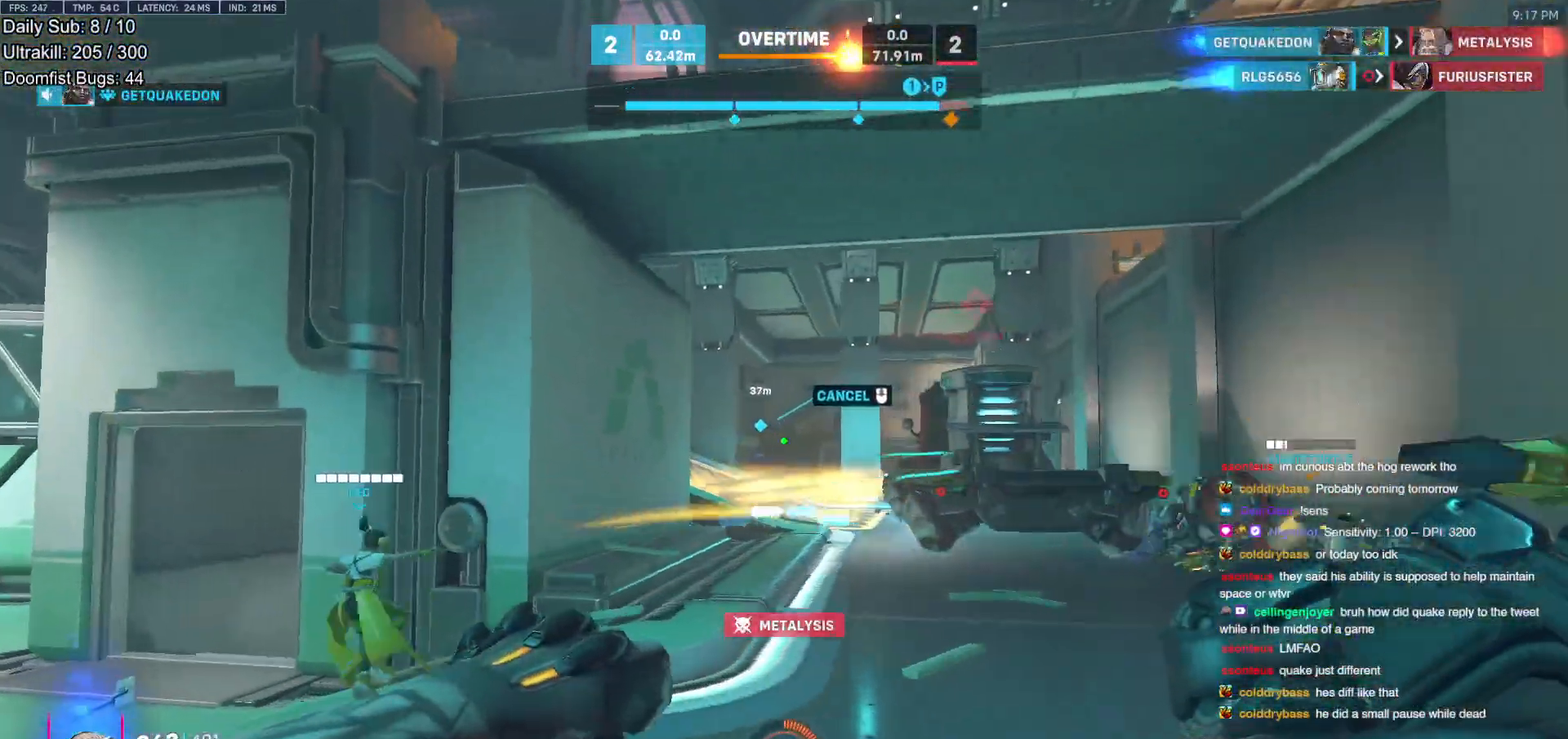
{"keys": ["w"], "mouse": [], "events": [[83, "w", "down"], [117, "a", "up"], [117, "d", "down"], [450, "d", "up"]]}
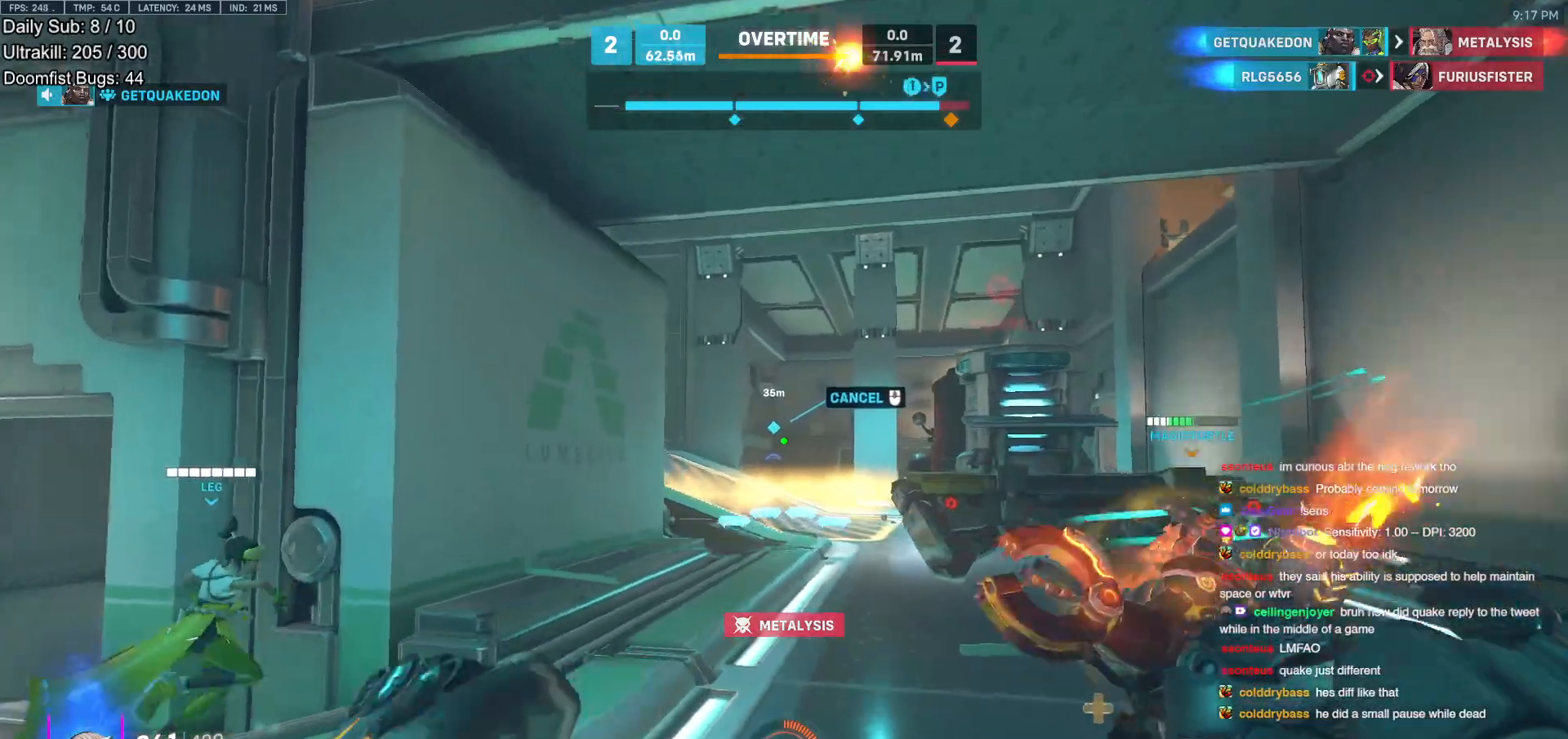
{"keys": ["d", "w"], "mouse": [], "events": [[50, "d", "down"], [333, "space", "down"], [417, "space", "up"]]}
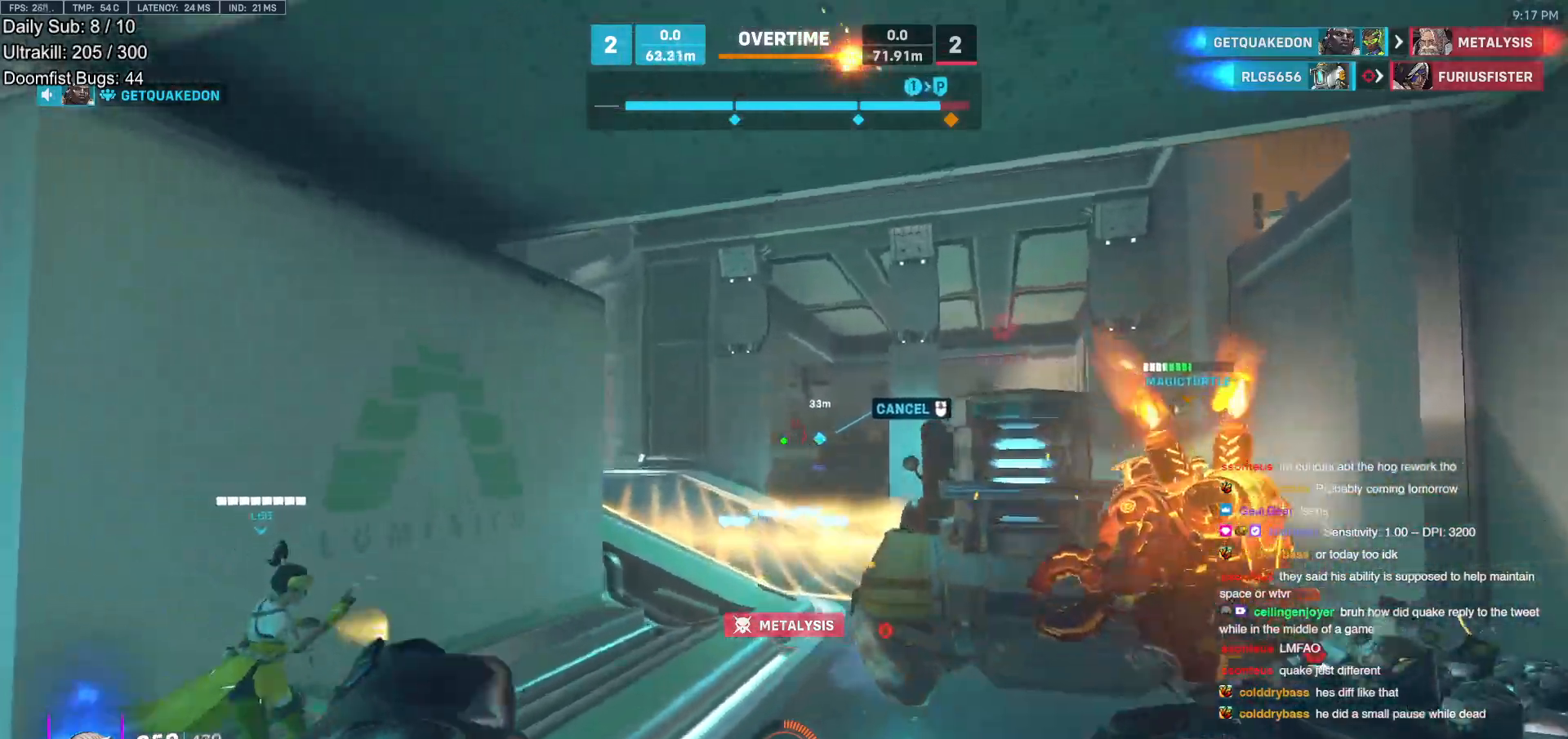
{"keys": ["w"], "mouse": [], "events": [[100, "d", "up"], [383, "e", "down"], [483, "e", "up"]]}
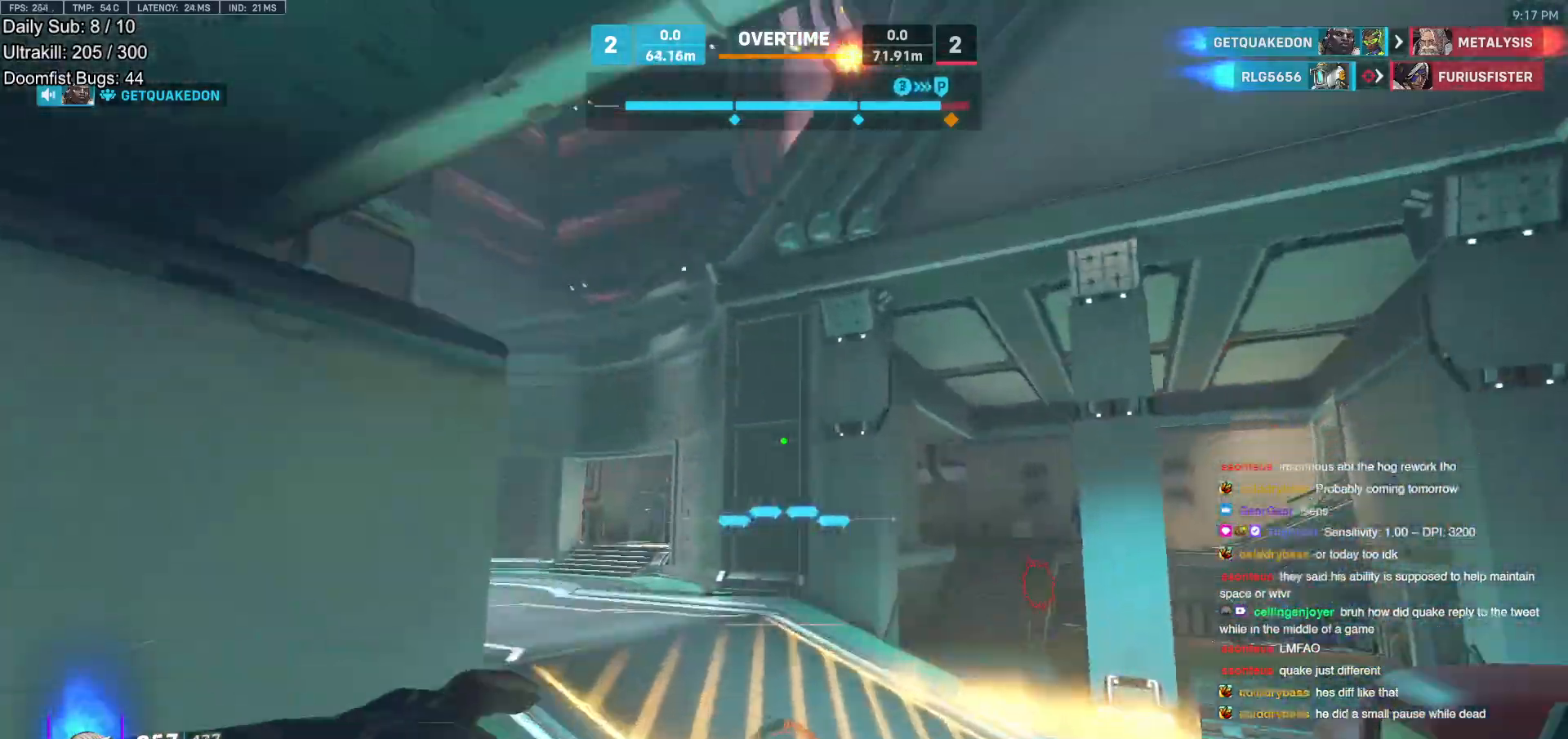
{"keys": ["a"], "mouse": [], "events": [[83, "a", "down"], [217, "w", "up"], [267, "e", "down"], [317, "e", "up"]]}
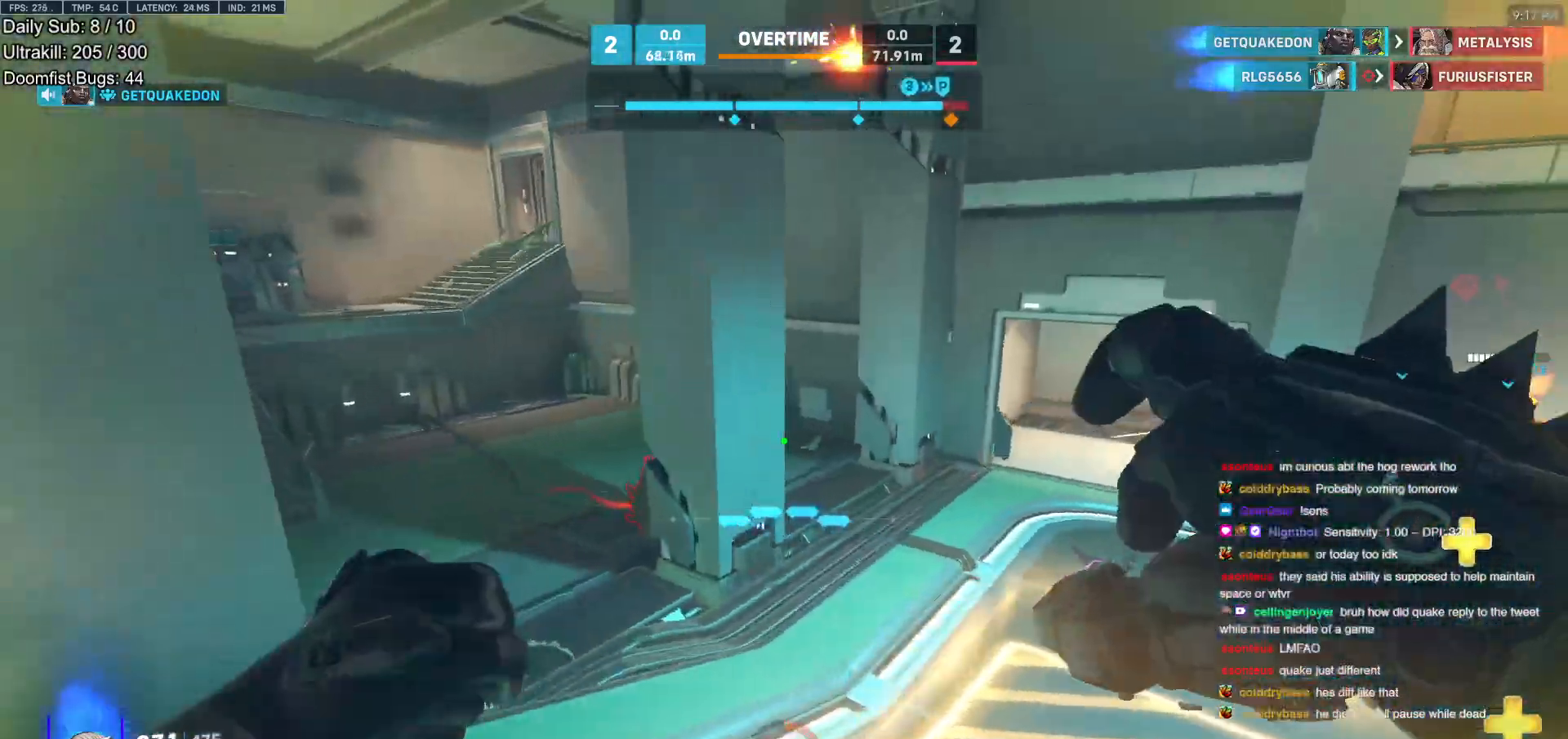
{"keys": ["s"], "mouse": [], "events": [[50, "s", "down"], [133, "a", "up"], [233, "mouse_left", "down"], [333, "space", "down"], [367, "mouse_left", "up"], [467, "space", "up"]]}
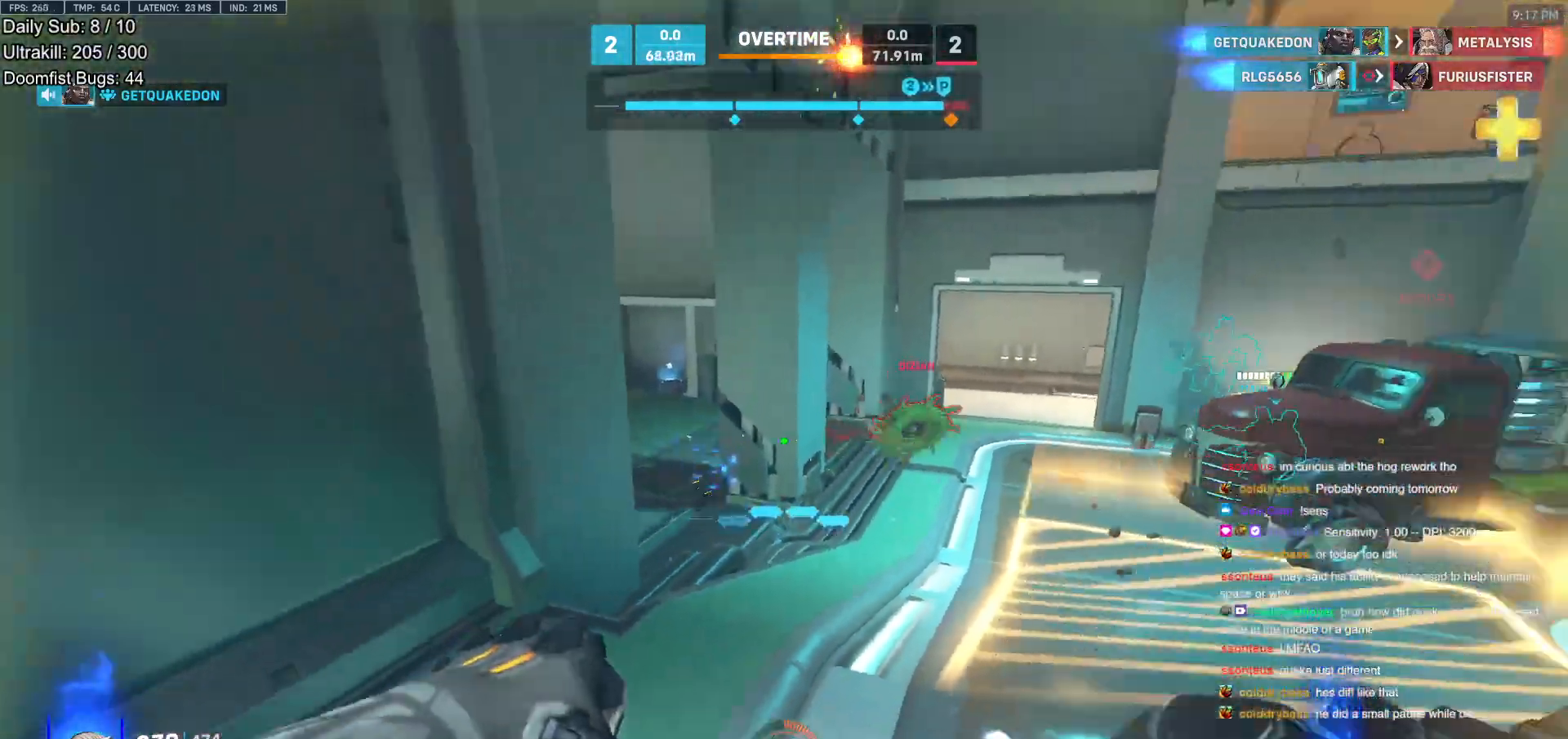
{"keys": ["w"], "mouse": ["left", "right"], "events": [[67, "mouse_left", "down"], [200, "mouse_left", "up"], [350, "a", "down"], [350, "s", "up"], [383, "a", "up"], [383, "mouse_left", "down"], [433, "w", "down"], [483, "mouse_right", "down"]]}
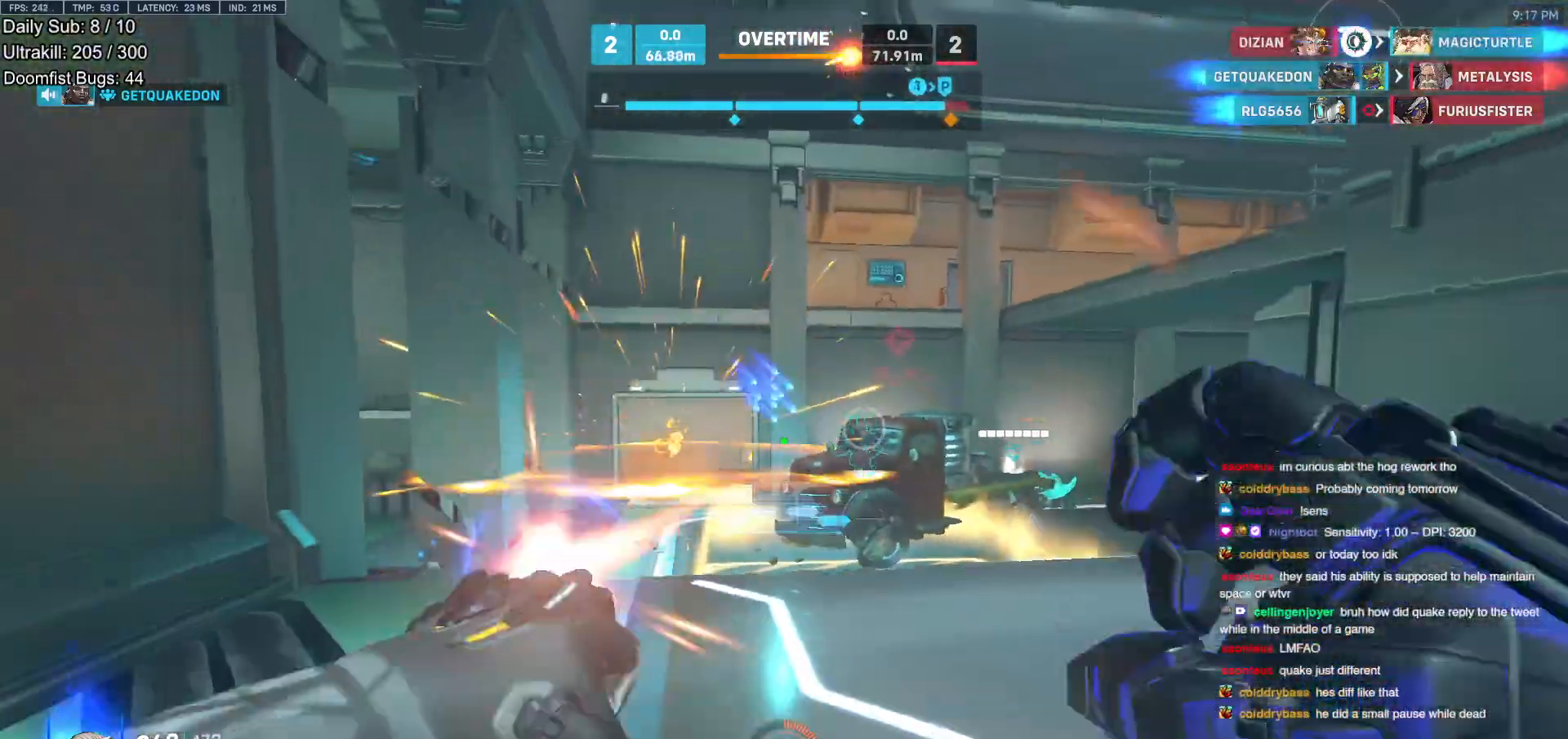
{"keys": ["d", "w"], "mouse": [], "events": [[33, "mouse_left", "up"], [117, "space", "down"], [267, "space", "up"], [350, "mouse_right", "up"], [500, "d", "down"]]}
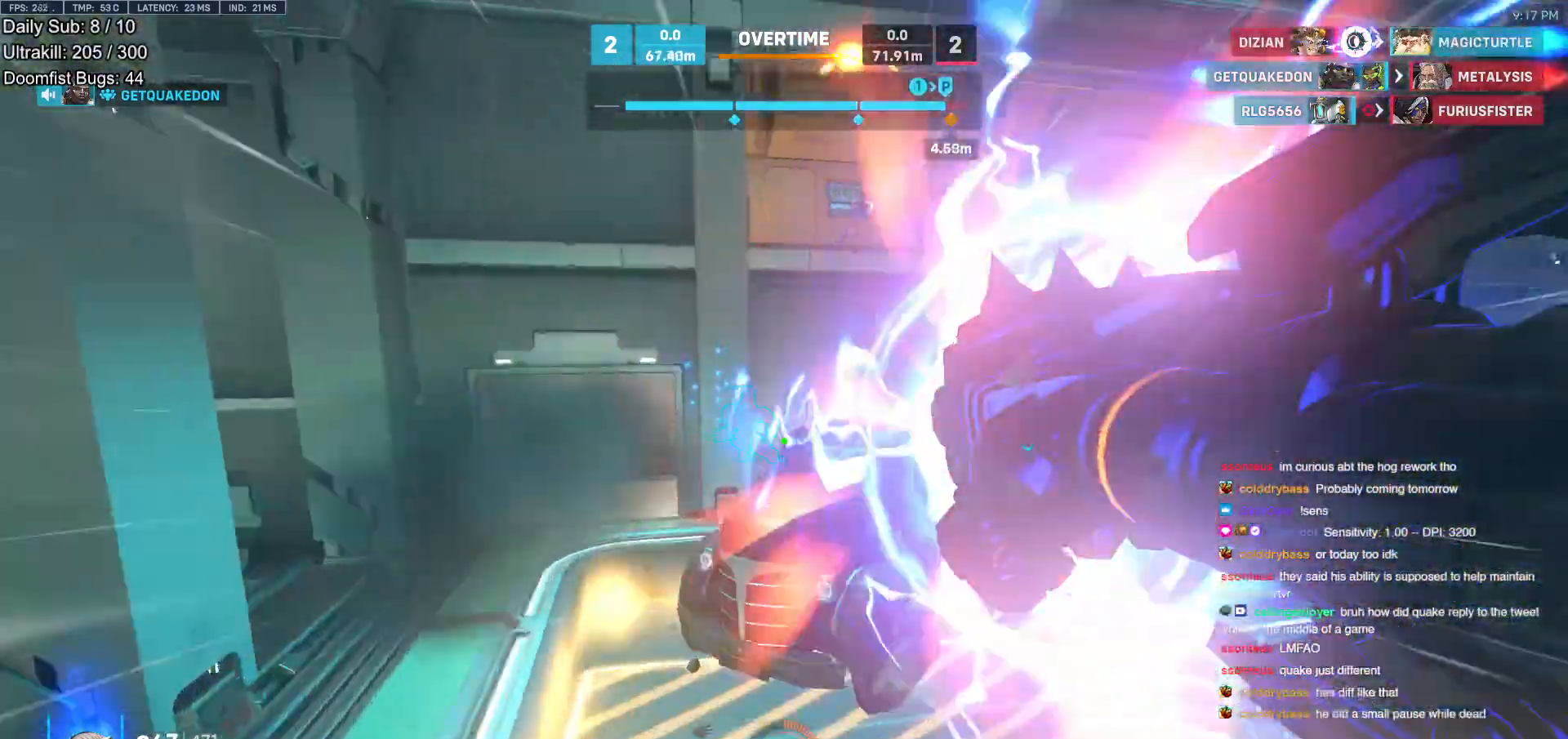
{"keys": ["d"], "mouse": [], "events": [[283, "w", "up"]]}
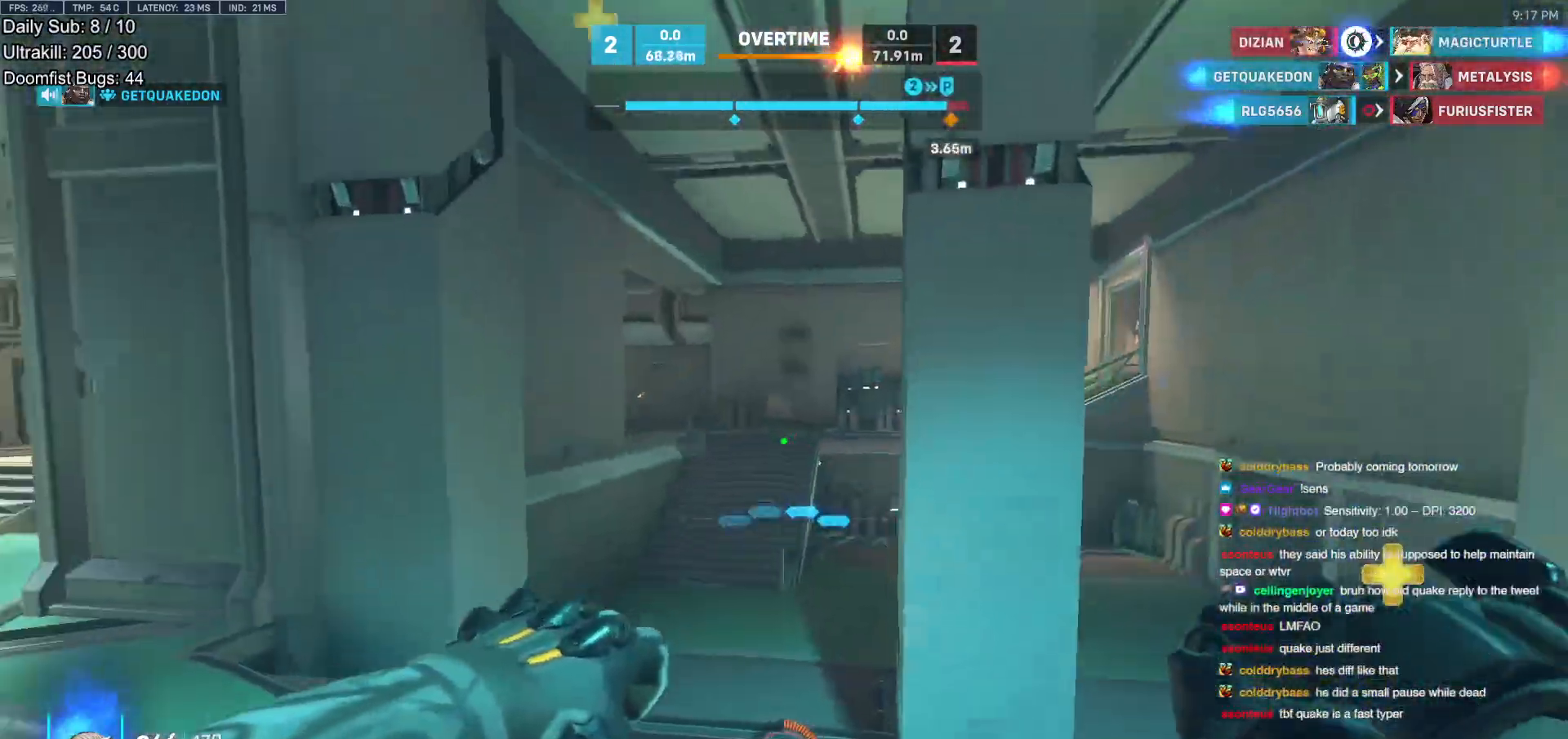
{"keys": ["d", "s"], "mouse": [], "events": [[67, "a", "down"], [67, "d", "up"], [100, "s", "down"], [150, "a", "up"], [150, "s", "up"], [417, "s", "down"], [433, "d", "down"]]}
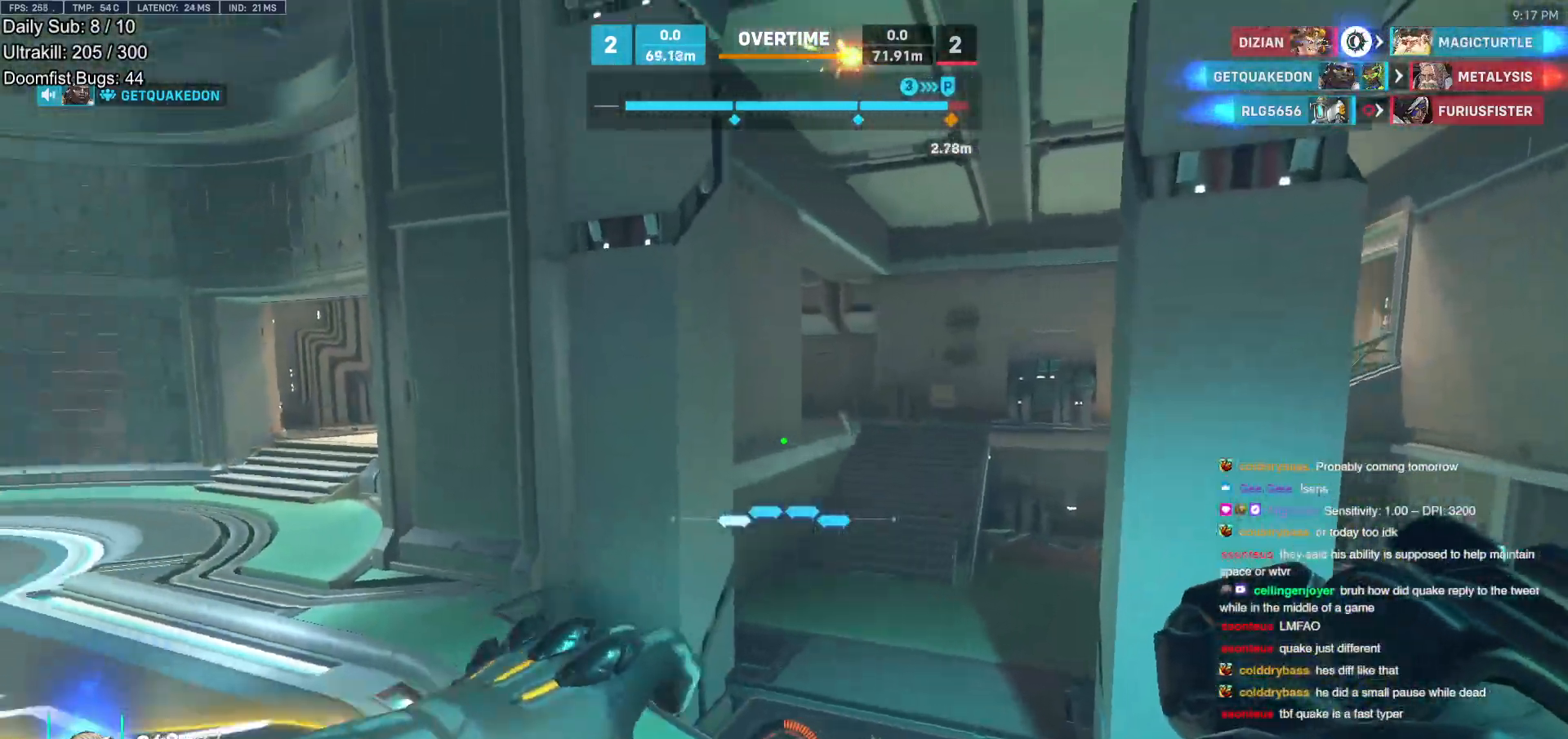
{"keys": [], "mouse": [], "events": [[83, "d", "up"], [83, "s", "up"]]}
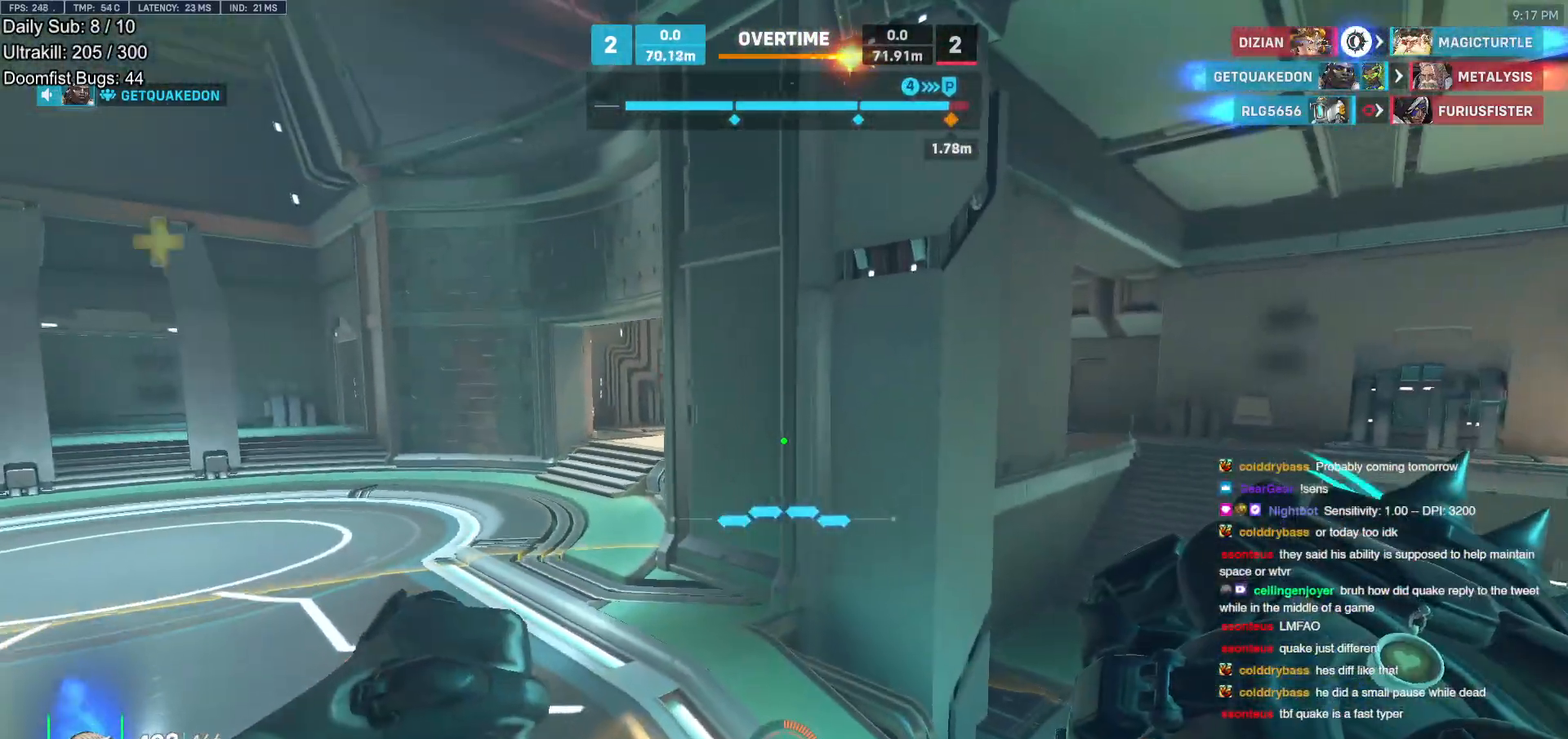
{"keys": ["w"], "mouse": [], "events": [[133, "d", "down"], [233, "d", "up"], [467, "w", "down"]]}
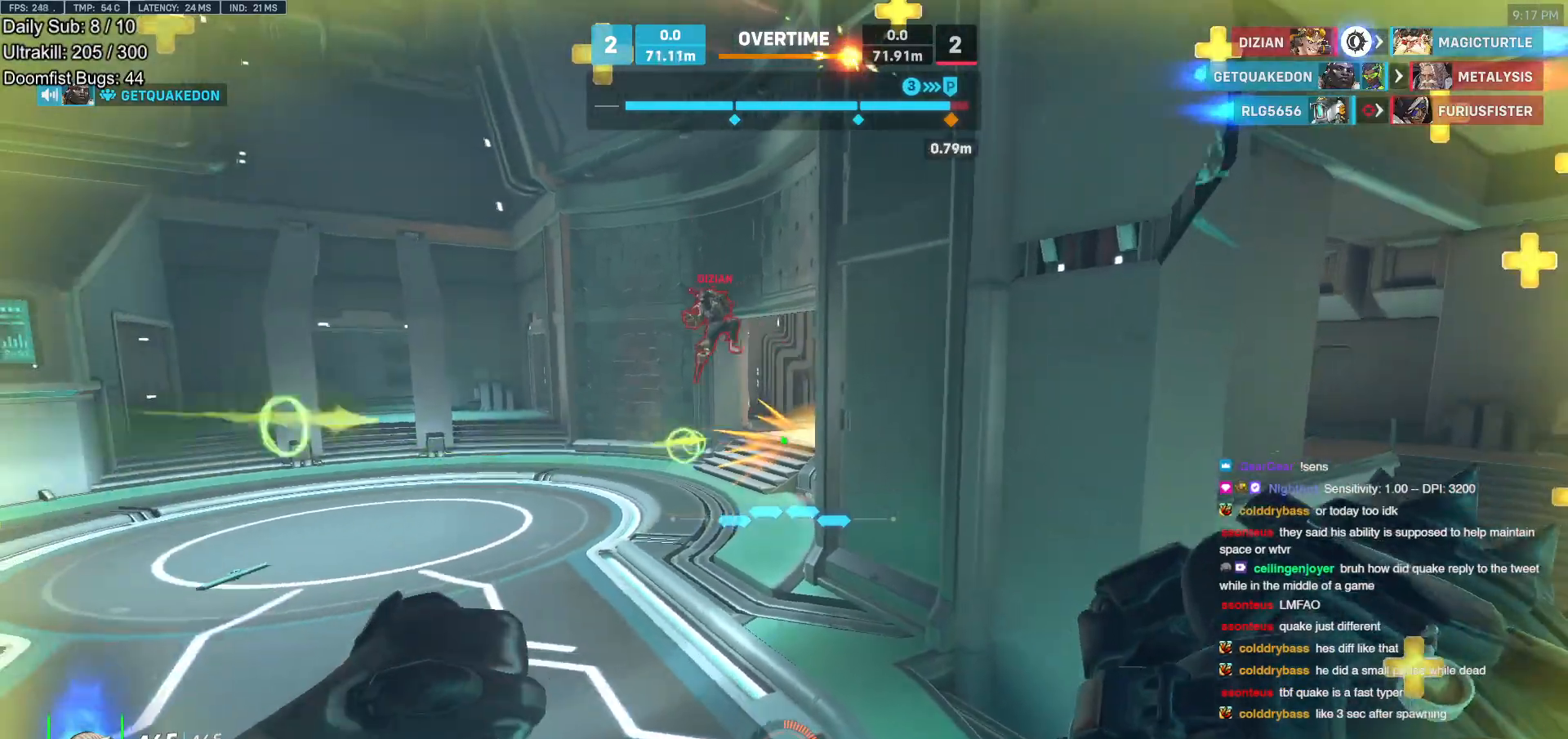
{"keys": [], "mouse": [], "events": [[100, "w", "up"], [300, "a", "down"], [300, "mouse_left", "down"], [350, "a", "up"], [483, "mouse_left", "up"]]}
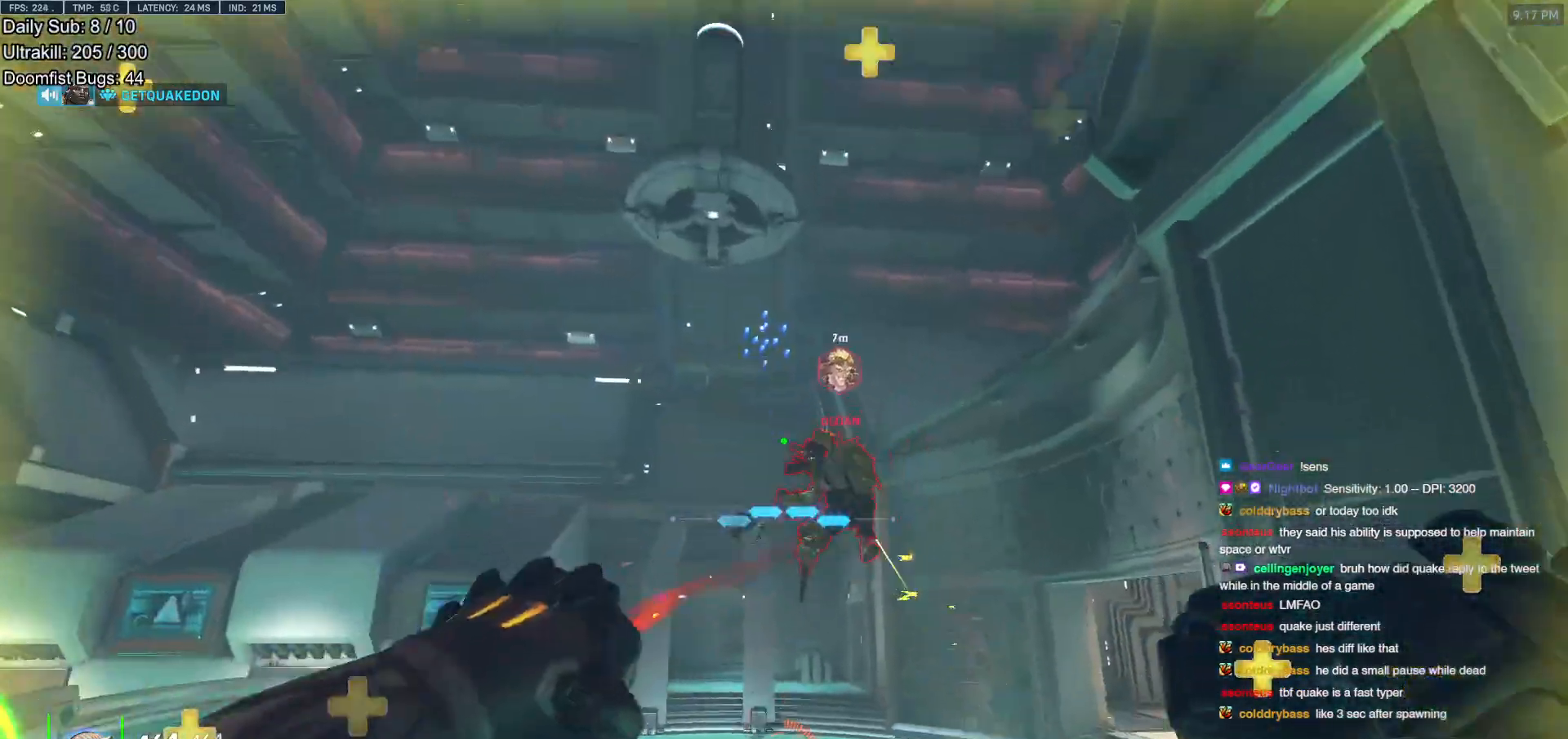
{"keys": ["melee"], "mouse": ["left"], "events": [[83, "w", "down"], [117, "mouse_left", "down"], [267, "mouse_left", "up"], [367, "w", "up"], [450, "mouse_left", "down"], [500, "melee", "down"]]}
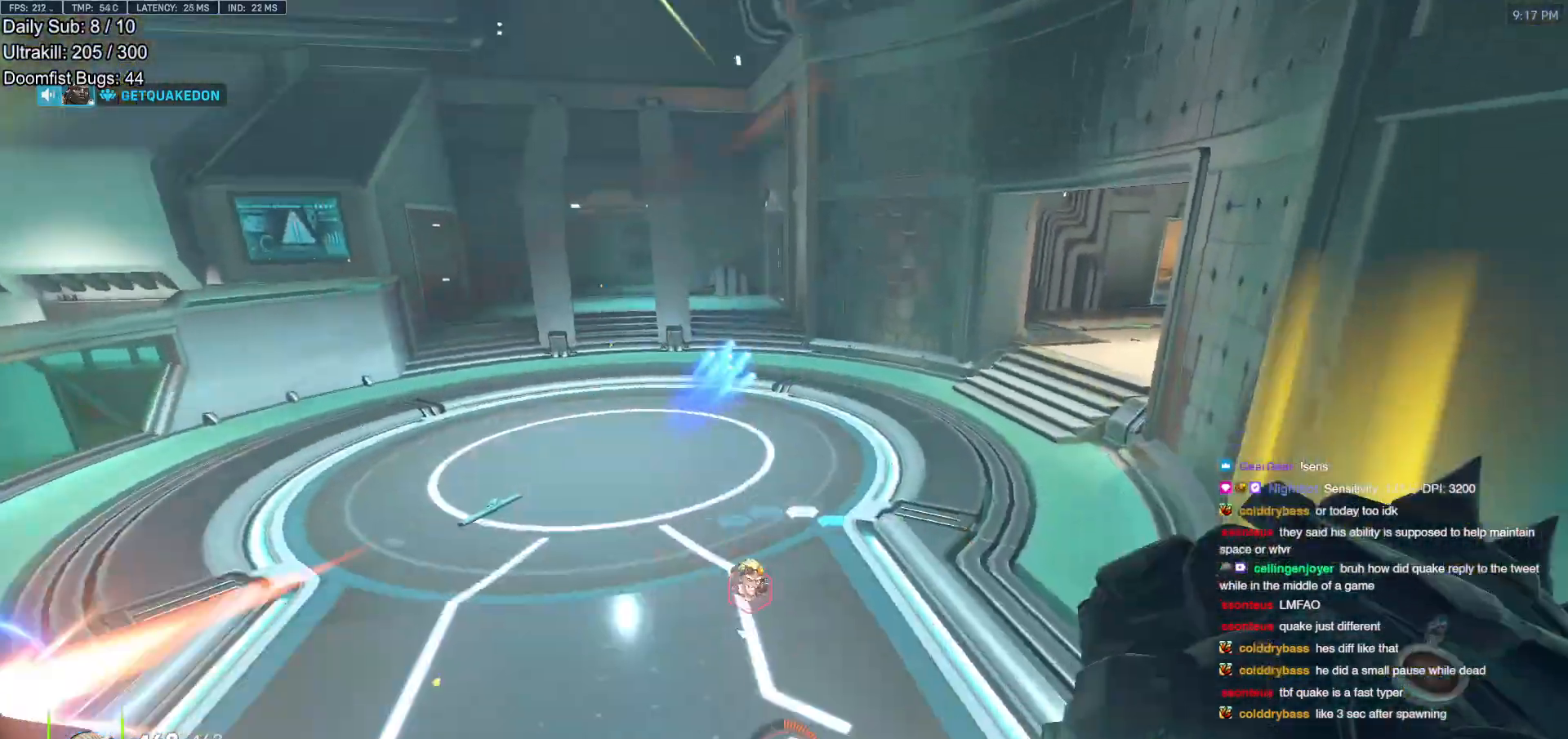
{"keys": [], "mouse": [], "events": [[50, "s", "down"], [100, "mouse_left", "up"], [183, "melee", "up"], [233, "s", "up"]]}
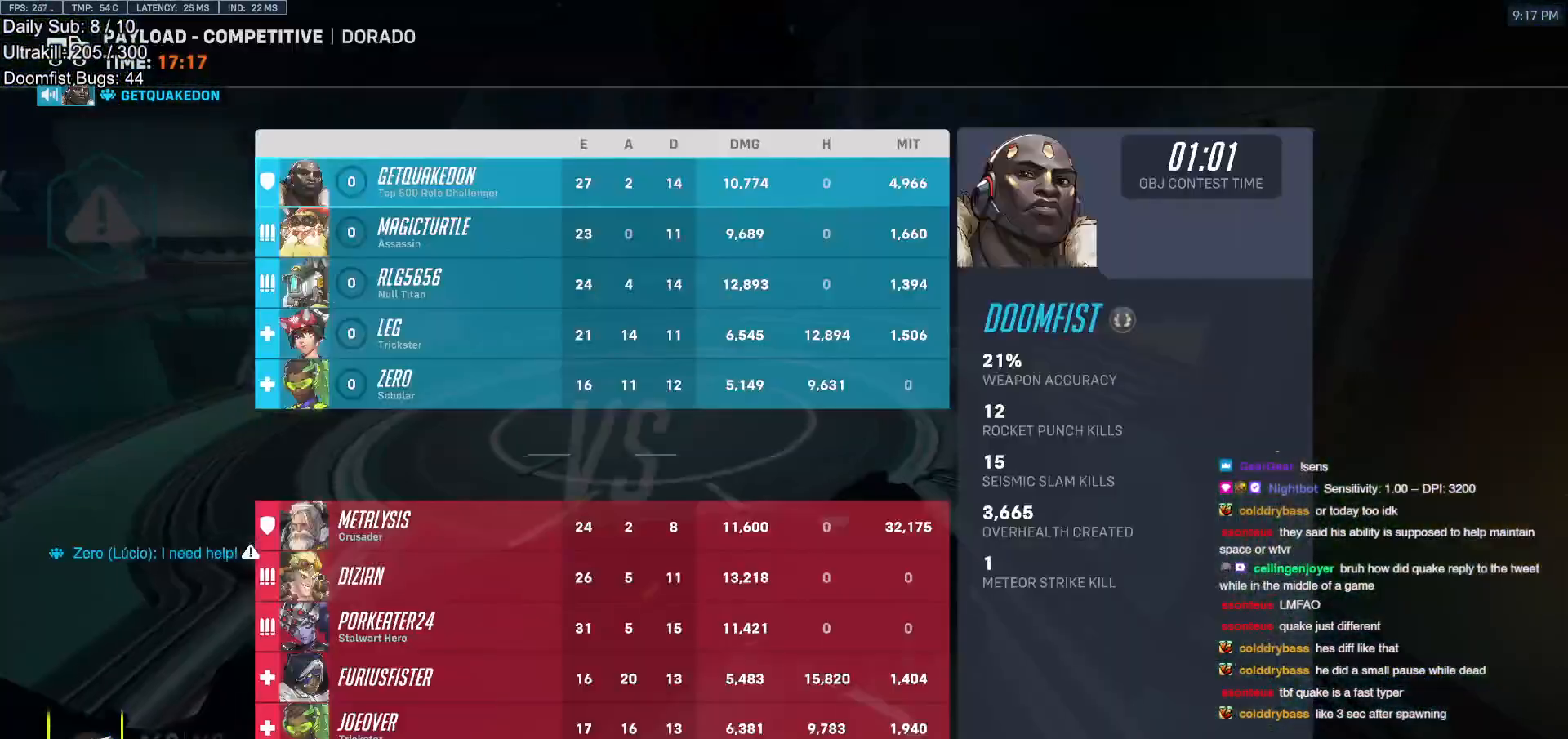
{"keys": ["melee", "r", "s", "space"], "mouse": ["left"], "events": [[150, "s", "down"], [300, "r", "down"], [350, "mouse_left", "down"], [400, "r", "up"], [433, "melee", "down"], [483, "r", "down"], [483, "space", "down"]]}
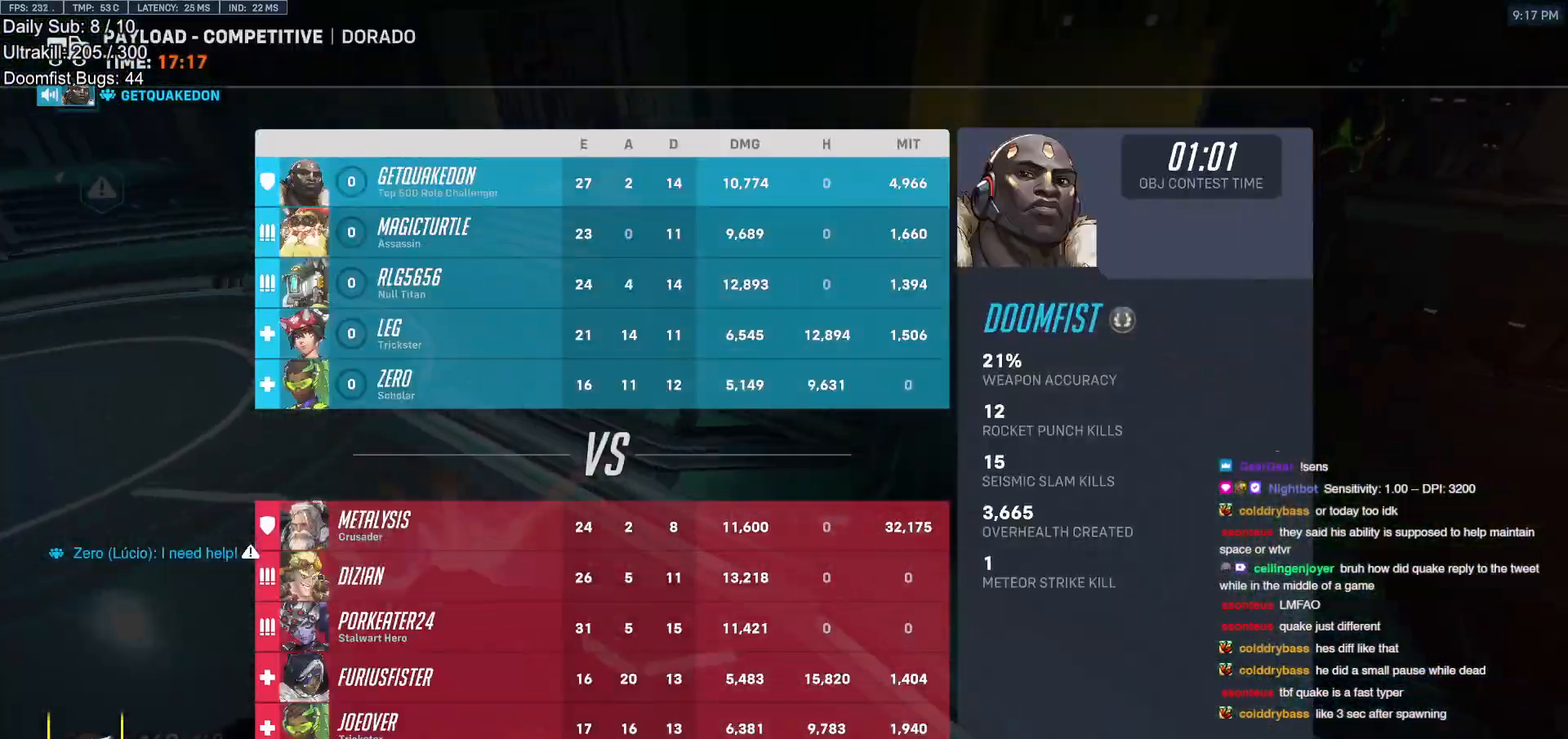
{"keys": [], "mouse": [], "events": [[83, "melee", "up"], [83, "mouse_left", "up"], [83, "r", "up"], [83, "space", "up"], [167, "r", "down"], [167, "space", "down"], [267, "r", "up"], [267, "space", "up"], [317, "s", "up"], [317, "space", "down"], [400, "space", "up"]]}
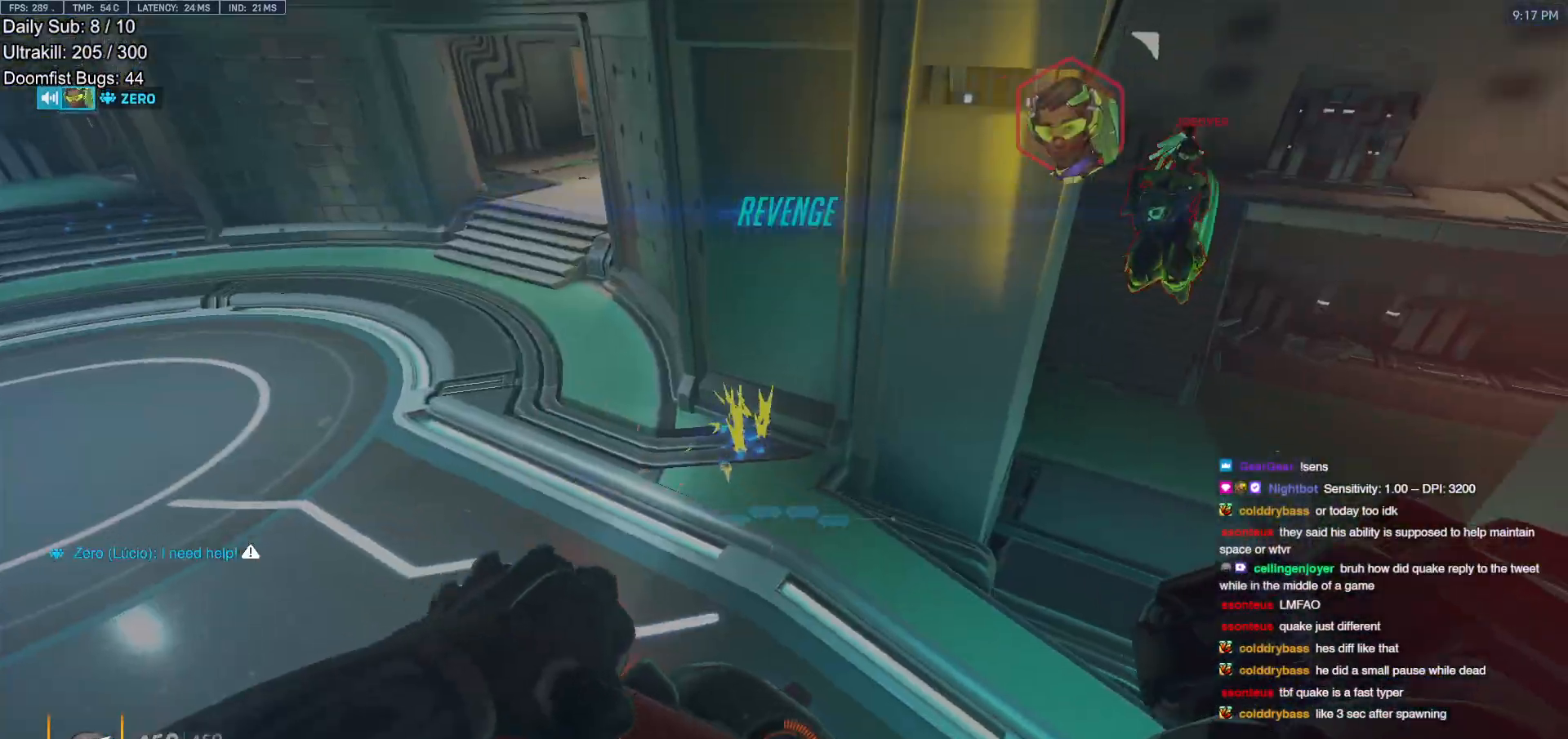
{"keys": [], "mouse": [], "events": []}
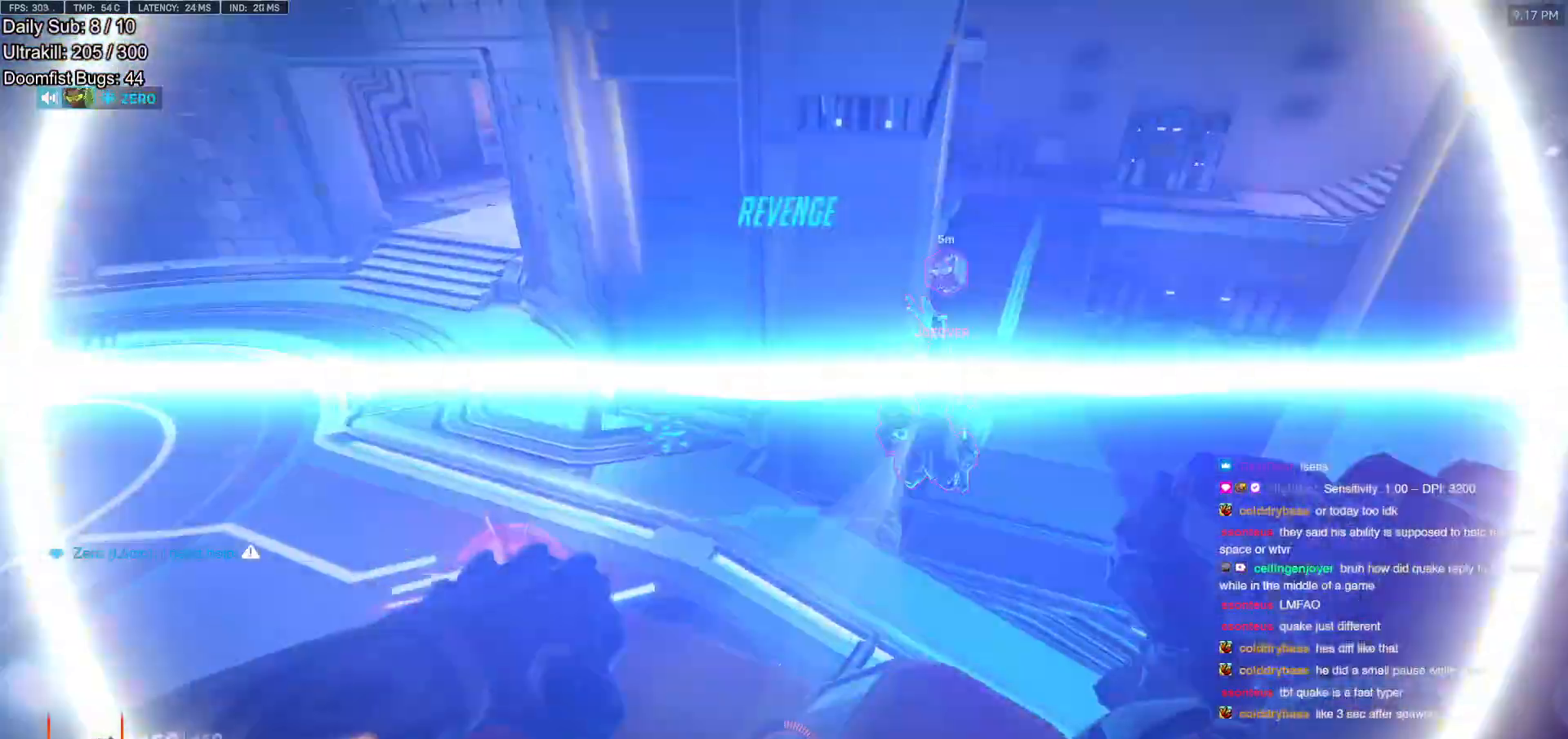
{"keys": [], "mouse": [], "events": []}
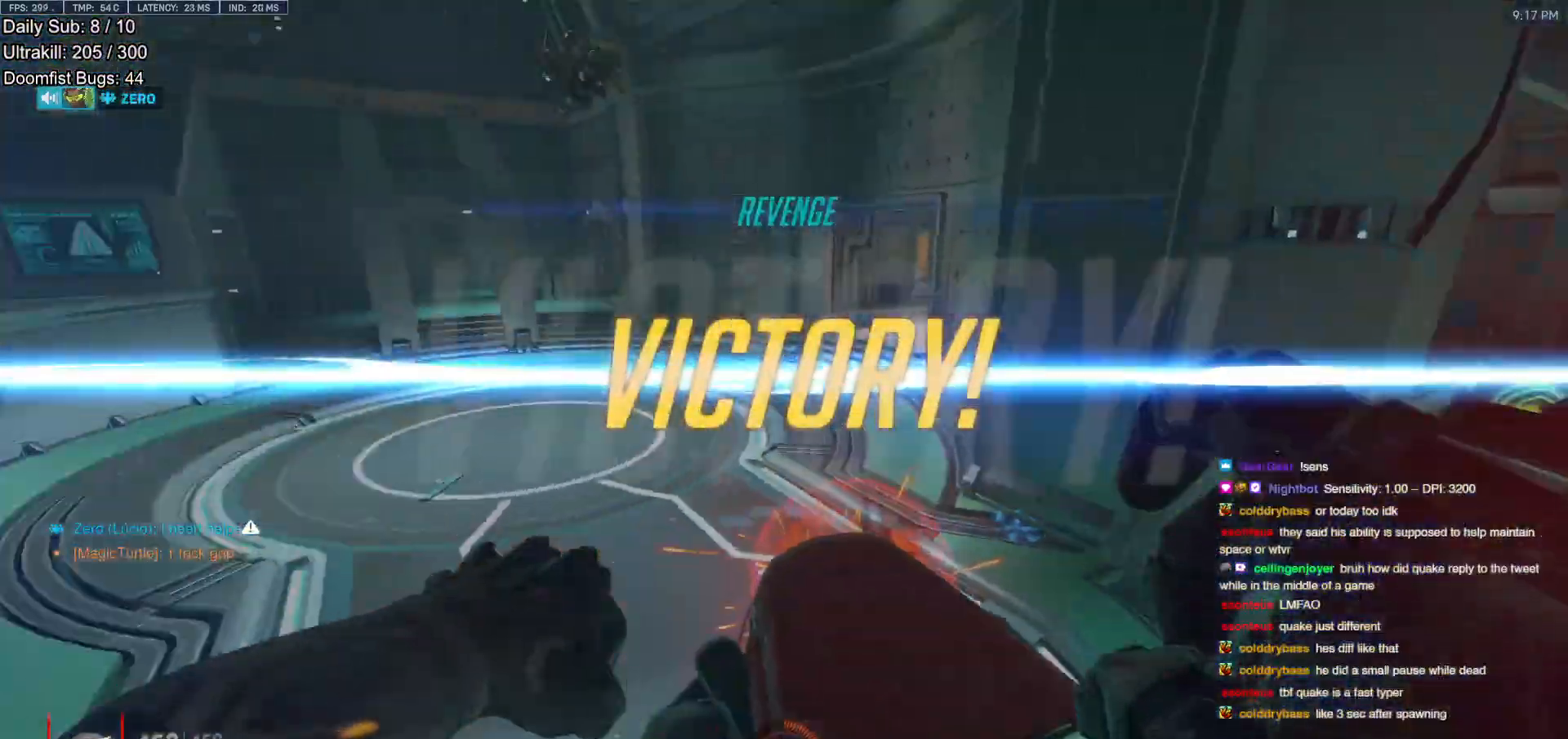
{"keys": ["e"], "mouse": [], "events": [[400, "e", "down"]]}
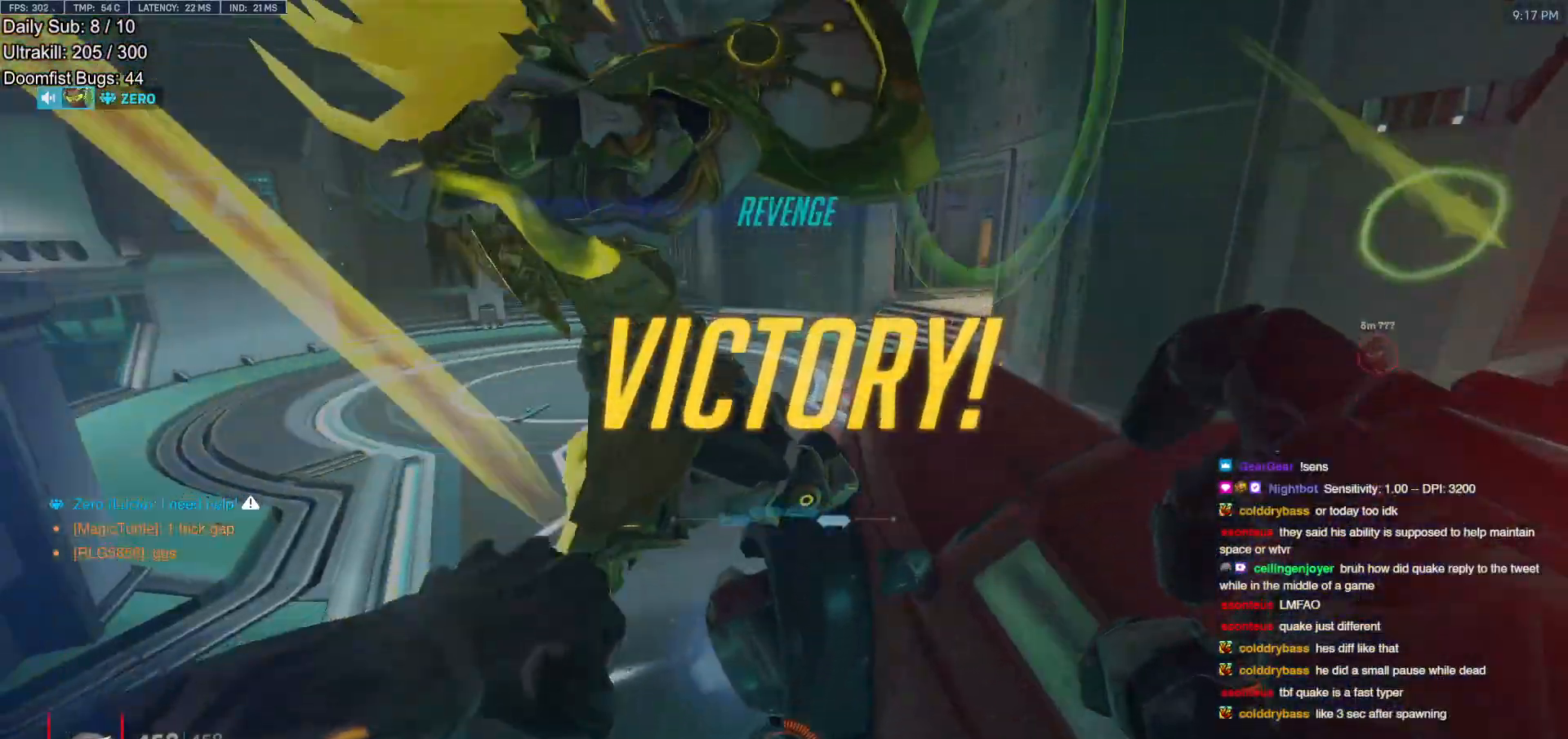
{"keys": [], "mouse": [], "events": [[417, "e", "up"]]}
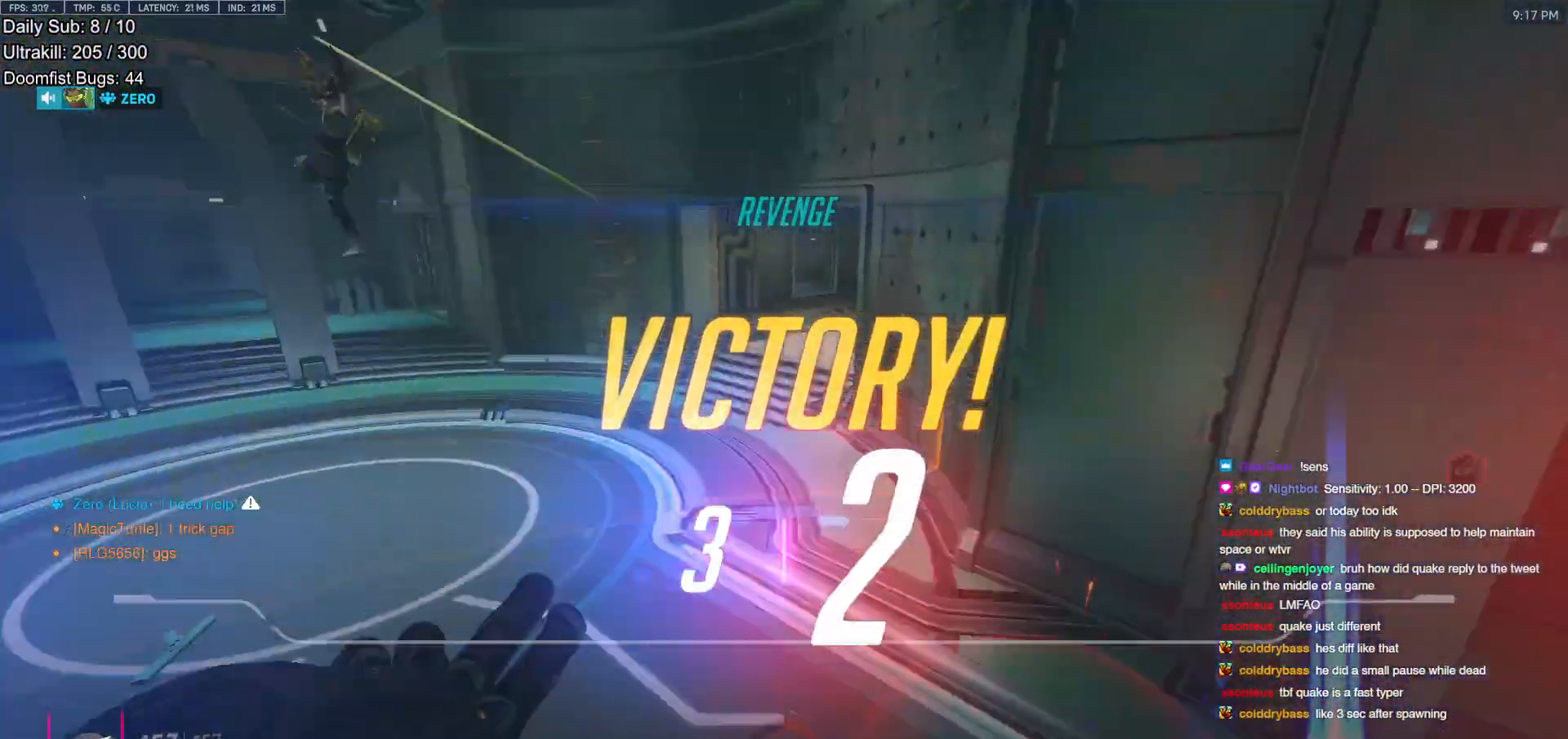
{"keys": [], "mouse": [], "events": []}
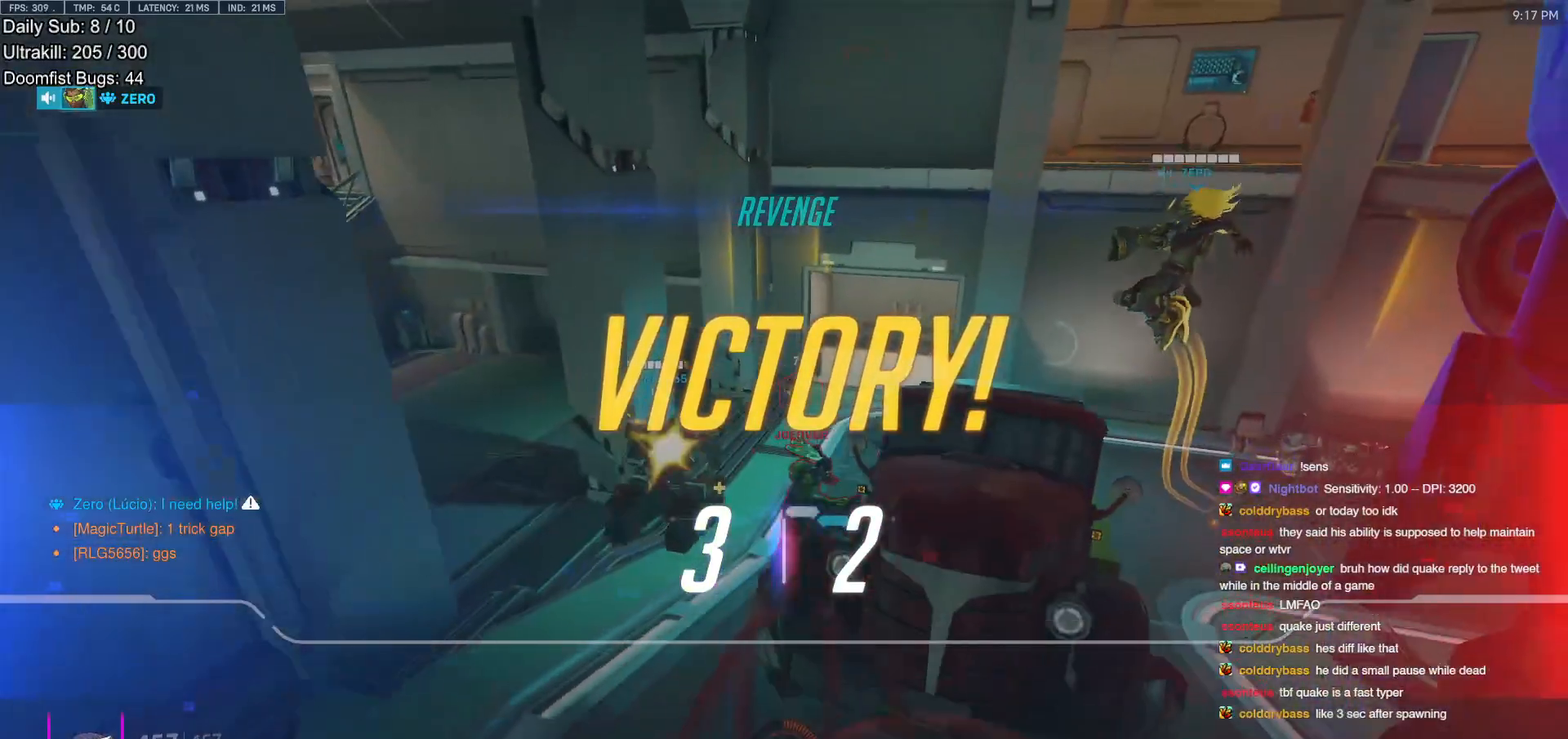
{"keys": [], "mouse": [], "events": []}
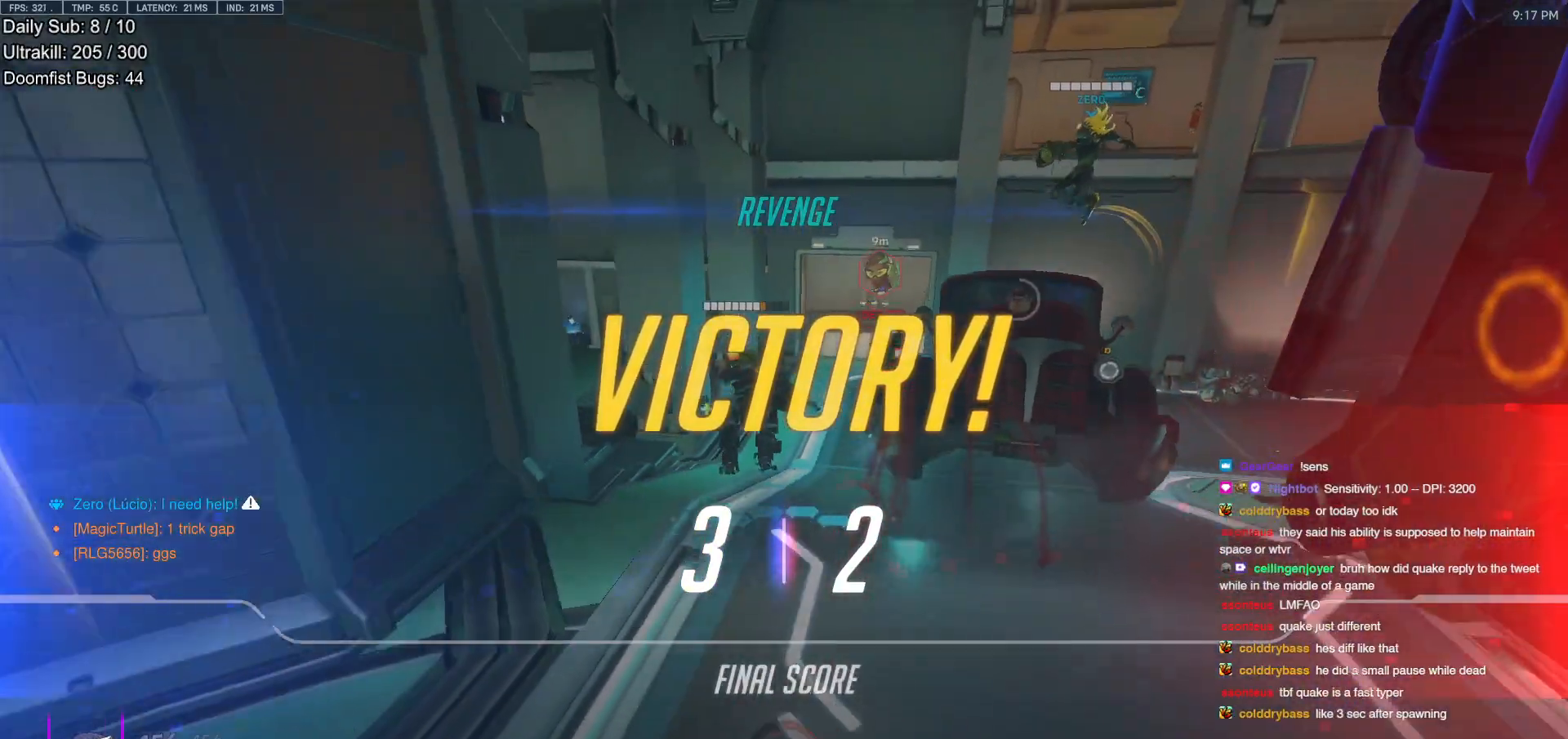
{"keys": [], "mouse": ["right"], "events": [[467, "mouse_right", "down"]]}
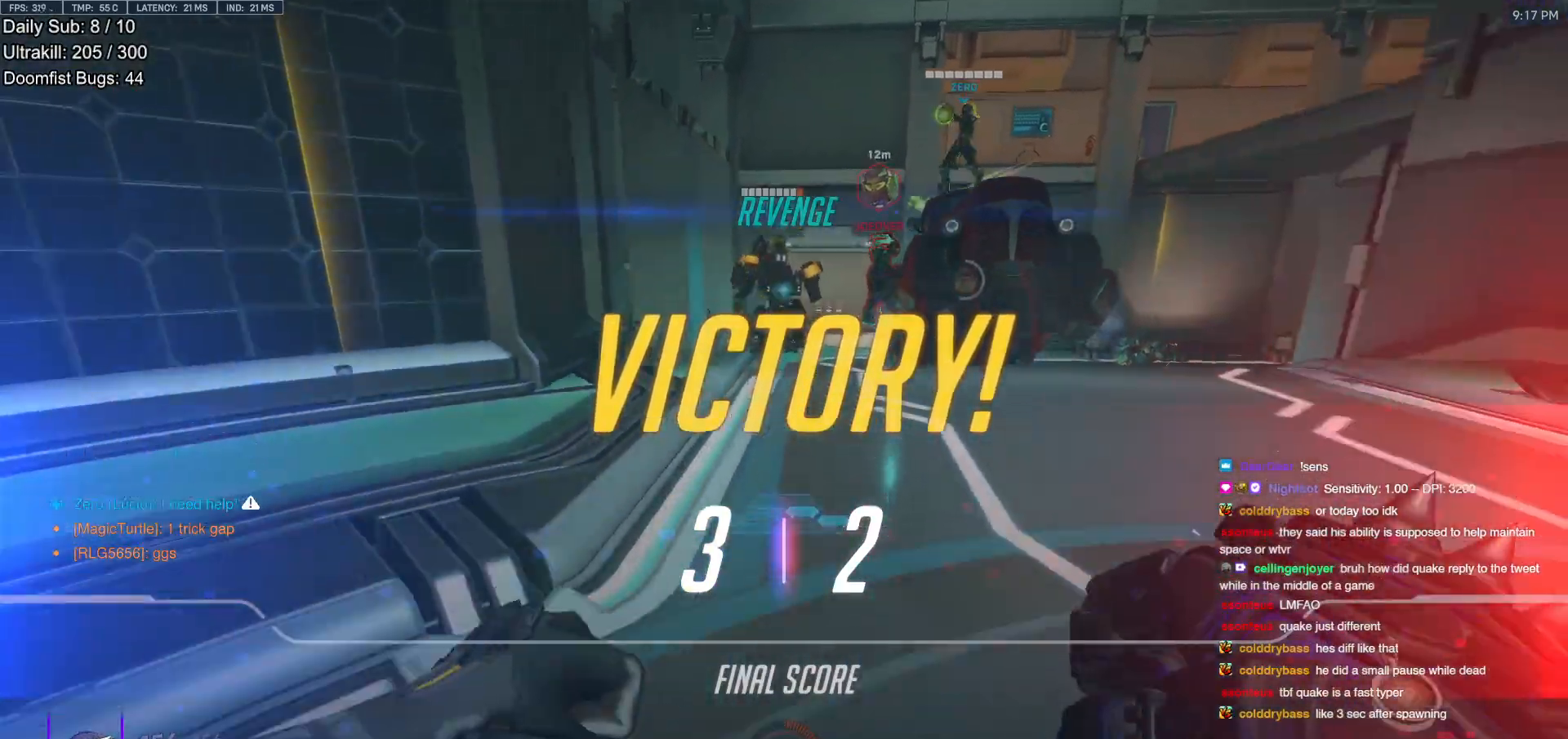
{"keys": ["space"], "mouse": ["right"], "events": [[17, "space", "down"]]}
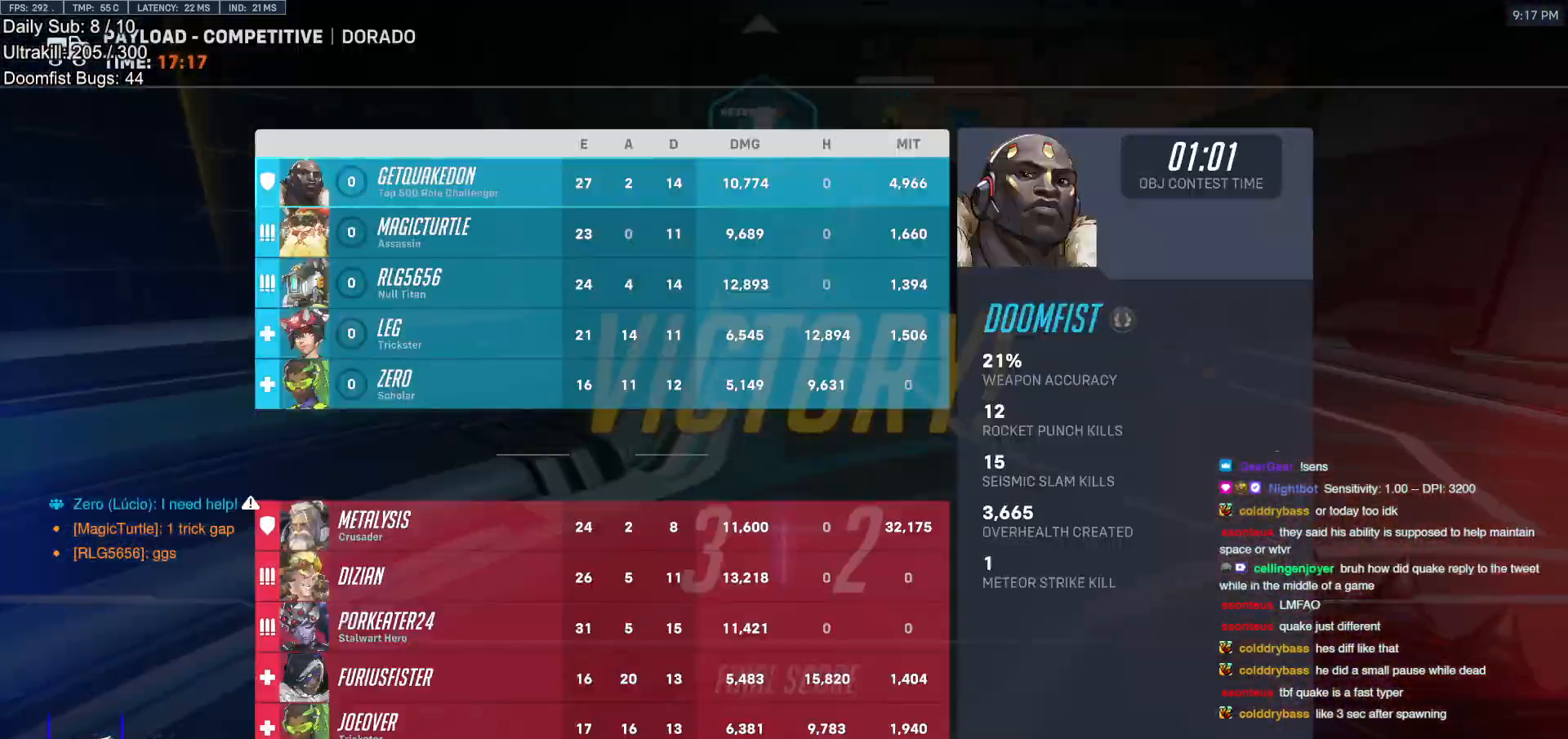
{"keys": ["w"], "mouse": ["right"], "events": [[33, "space", "up"], [500, "w", "down"]]}